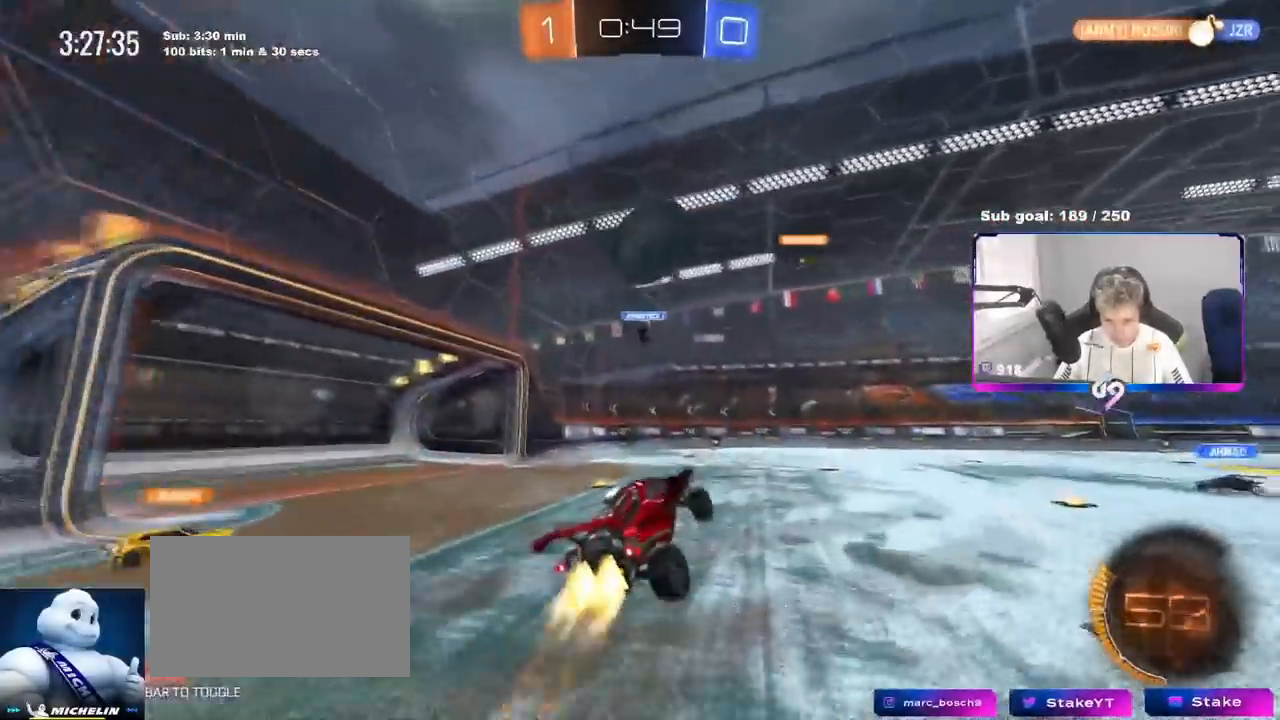
Gameplay with keyboard and mouse; each line is a JSON object with the keys and mouse buttons held at the frame after it. "events" lists presses ("down") and releases ("up") of "1", "2", "3", "4", "5", "a", "alt", "c", "caps_lock", "ctrl", "d", "e", "f", "g", "q", "r", "s", "shift", "space", "t", "tab", "v", "w", "x", "z", "mouse_left", "mouse_wheel" and "mouse_right" between this image and that frame as [ms after this image, input, new state], when the widget could be followed in between. "mouse_left", "mouse_wheel", "mouse_right" = the "left", "wheel", "right" buttons of the "mouse" list. No other keys are recorded. "wheel" means that the mouse wheel is clicked or scrolled. Not read: mouse_move.
{"keys": ["d", "s", "shift"], "mouse": ["left"], "events": [[84, "w", "down"], [134, "a", "up"], [184, "d", "down"], [317, "mouse_right", "down"], [317, "shift", "down"], [417, "s", "down"], [417, "w", "up"], [501, "mouse_right", "up"]]}
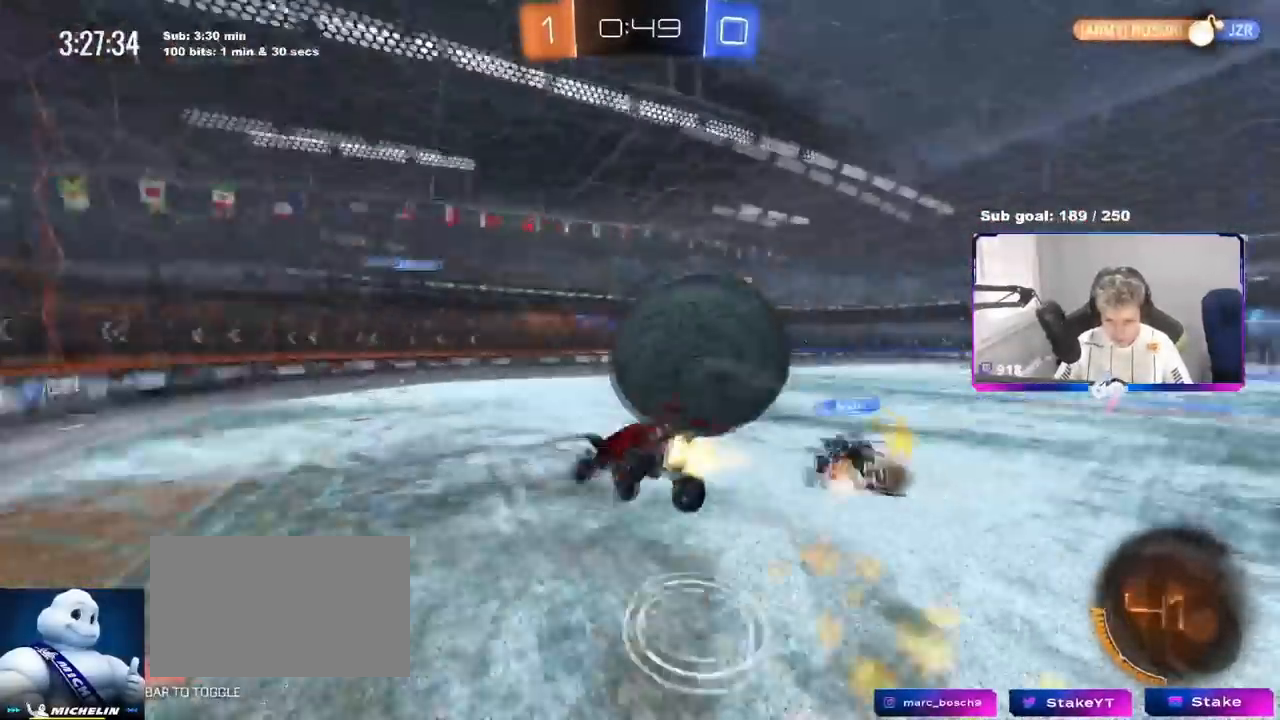
{"keys": ["d", "shift"], "mouse": [], "events": [[100, "mouse_left", "up"], [434, "s", "up"]]}
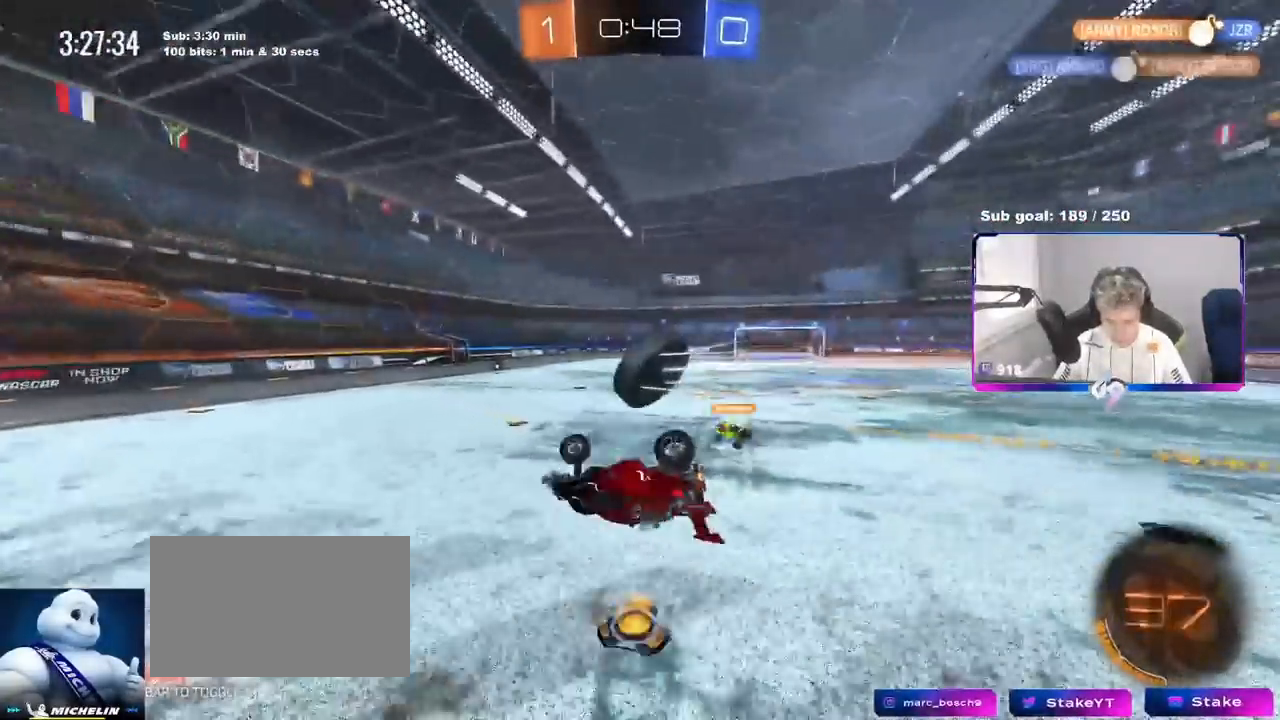
{"keys": [], "mouse": [], "events": [[117, "s", "down"], [267, "s", "up"], [284, "shift", "up"], [334, "d", "up"]]}
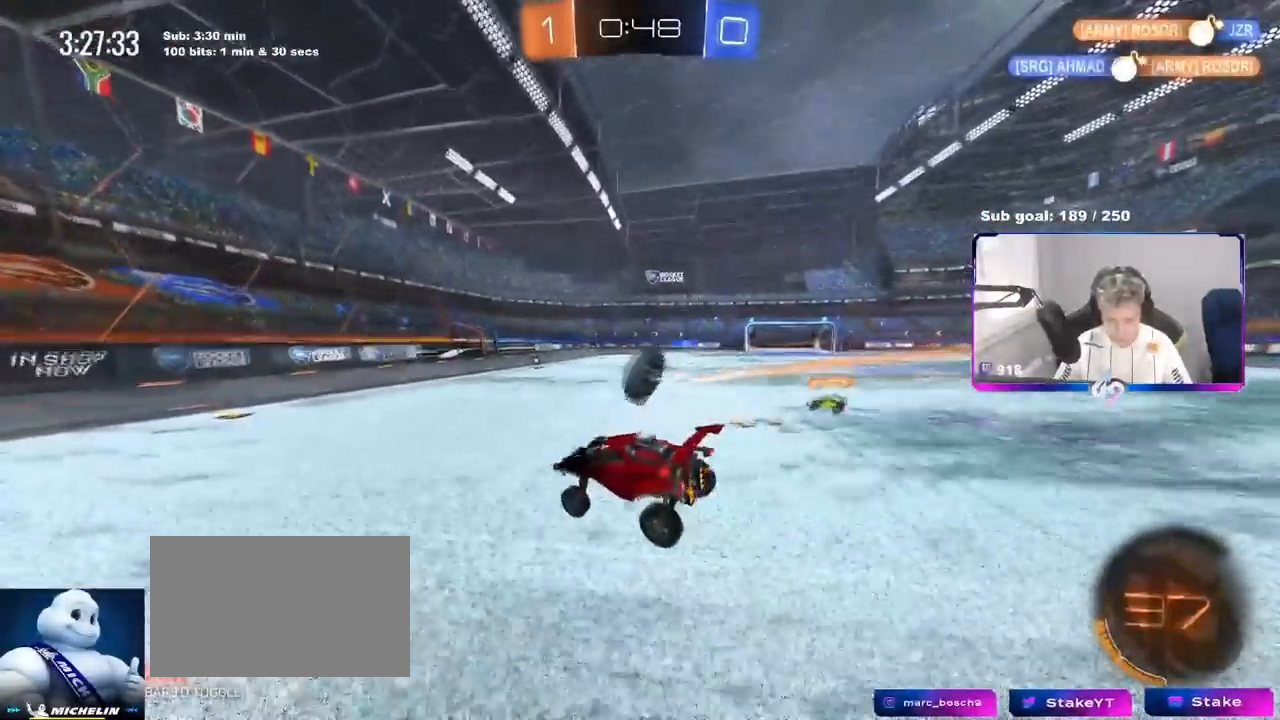
{"keys": ["a", "w"], "mouse": ["left"], "events": [[33, "d", "down"], [133, "d", "up"], [267, "mouse_left", "down"], [267, "w", "down"], [367, "d", "down"], [417, "d", "up"], [467, "a", "down"]]}
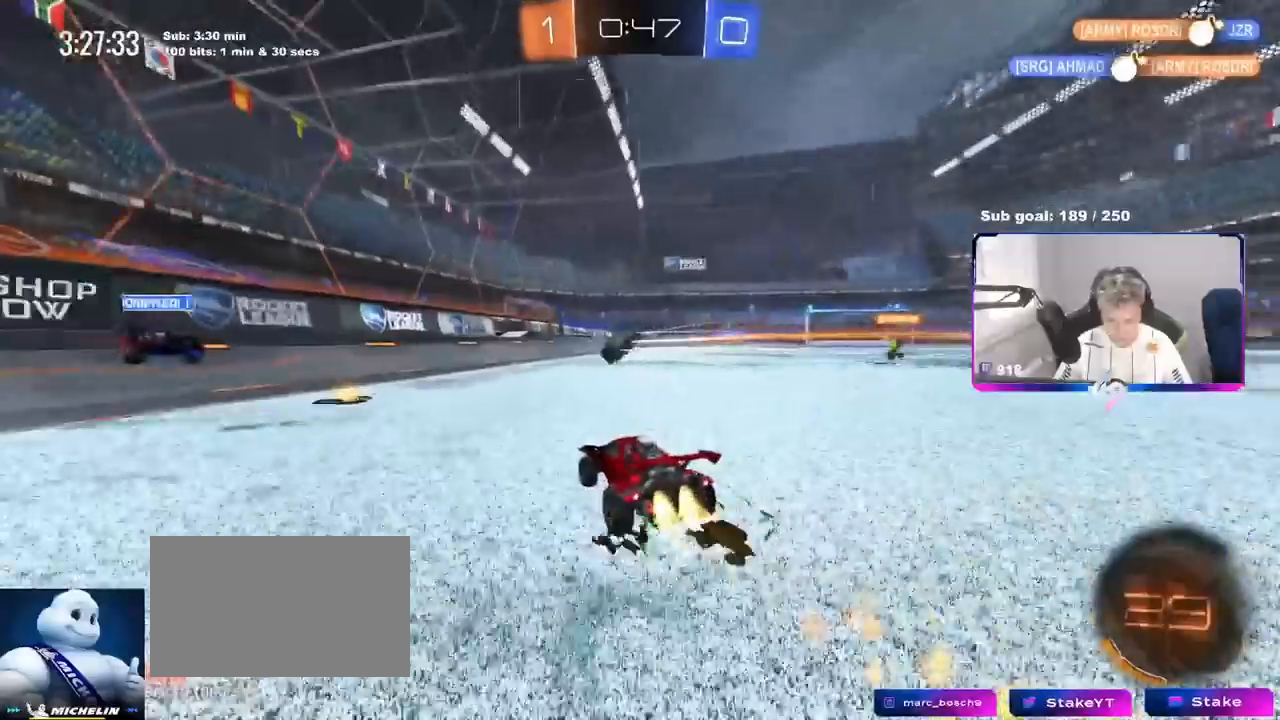
{"keys": ["w"], "mouse": [], "events": [[150, "a", "up"], [334, "d", "down"], [384, "mouse_left", "up"], [467, "d", "up"]]}
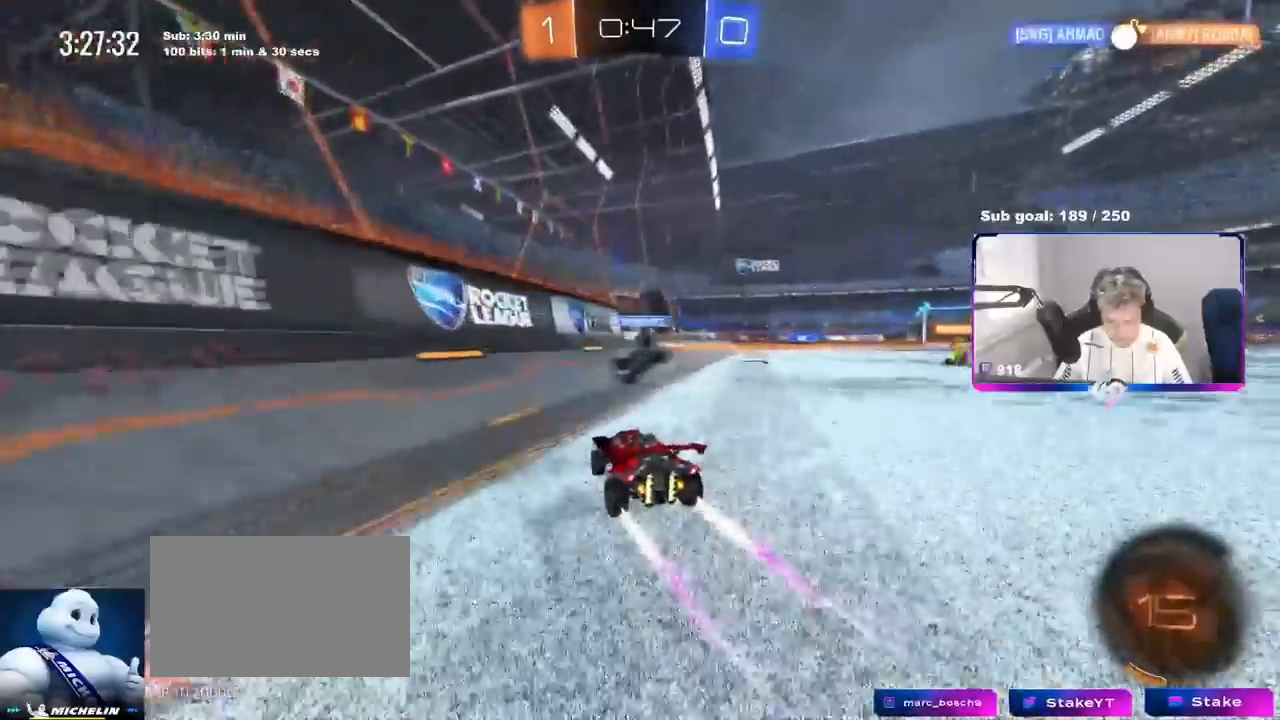
{"keys": ["w"], "mouse": [], "events": [[367, "d", "down"], [484, "d", "up"]]}
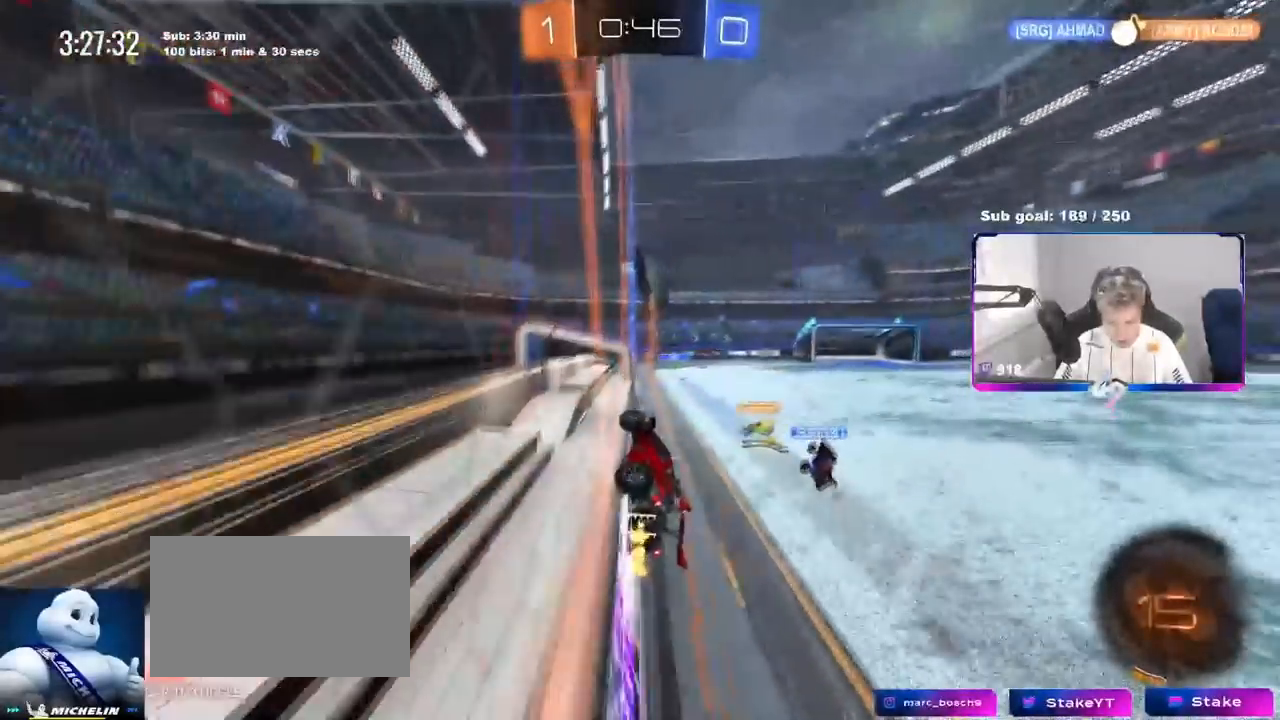
{"keys": ["d", "w"], "mouse": [], "events": [[417, "d", "down"]]}
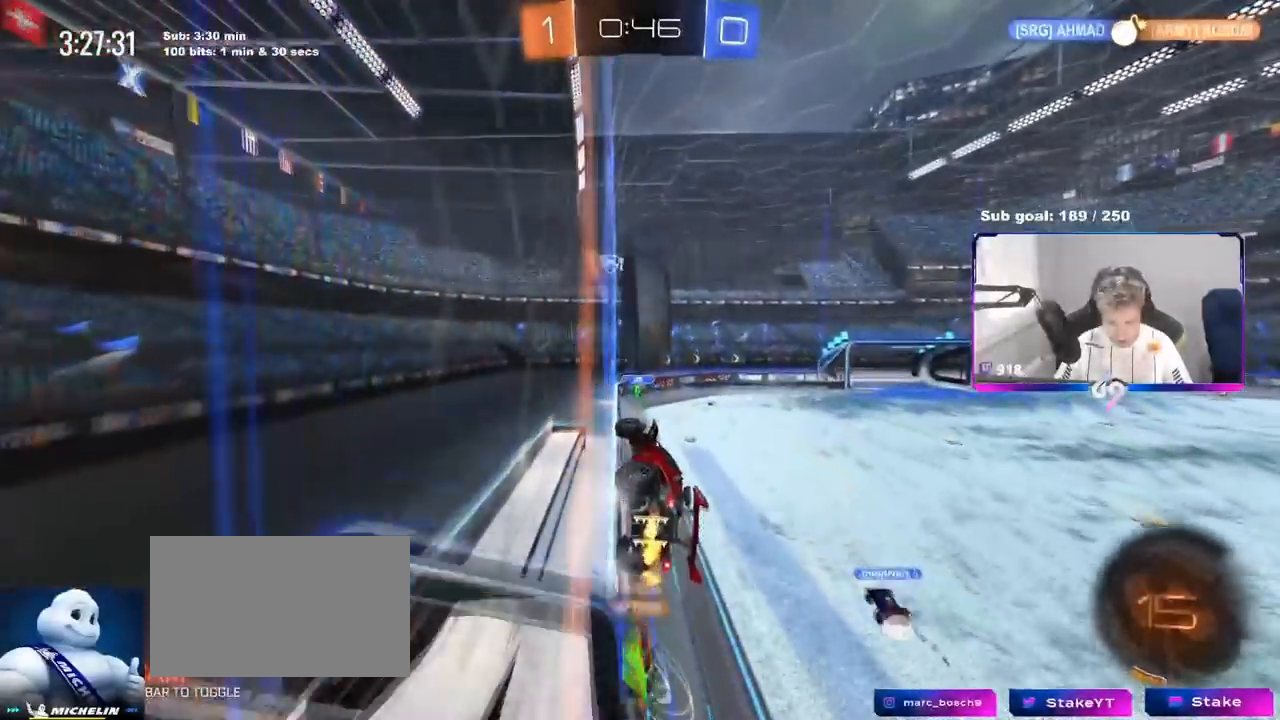
{"keys": ["w"], "mouse": [], "events": [[50, "d", "up"], [100, "d", "down"], [150, "d", "up"], [434, "a", "down"], [484, "a", "up"]]}
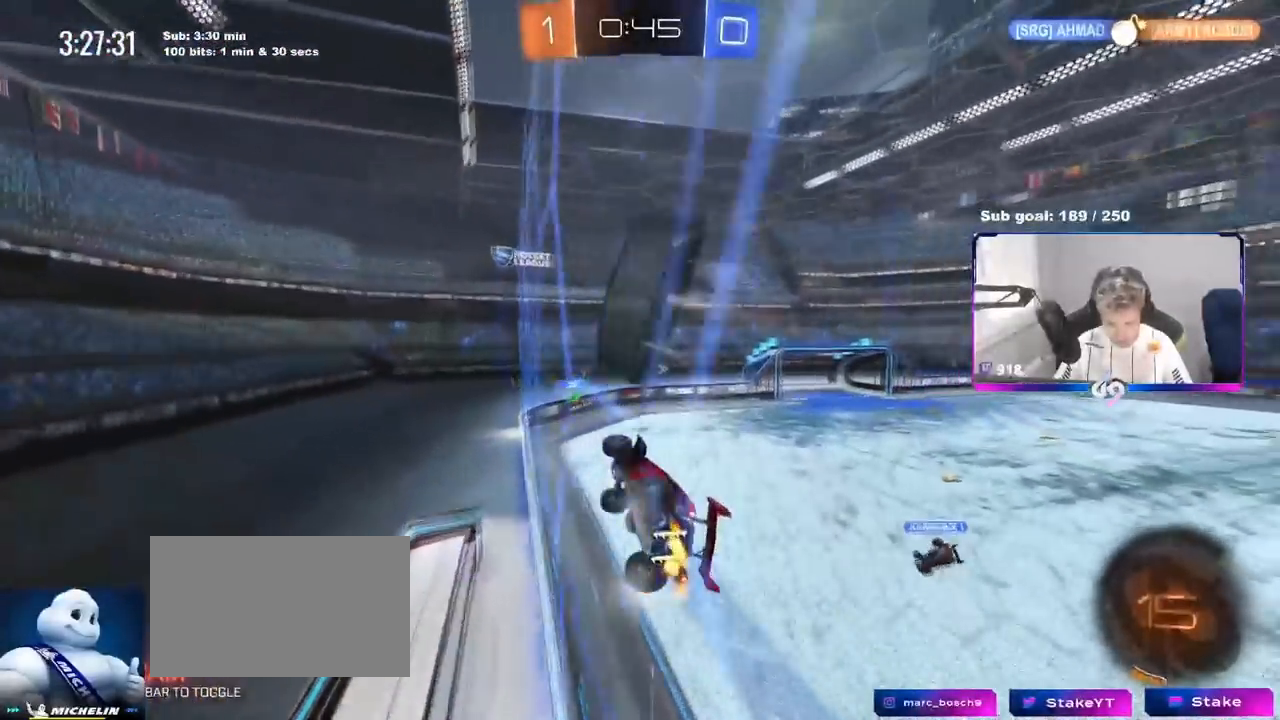
{"keys": [], "mouse": [], "events": [[67, "d", "down"], [167, "mouse_left", "down"], [217, "d", "up"], [351, "mouse_left", "up"], [351, "w", "up"]]}
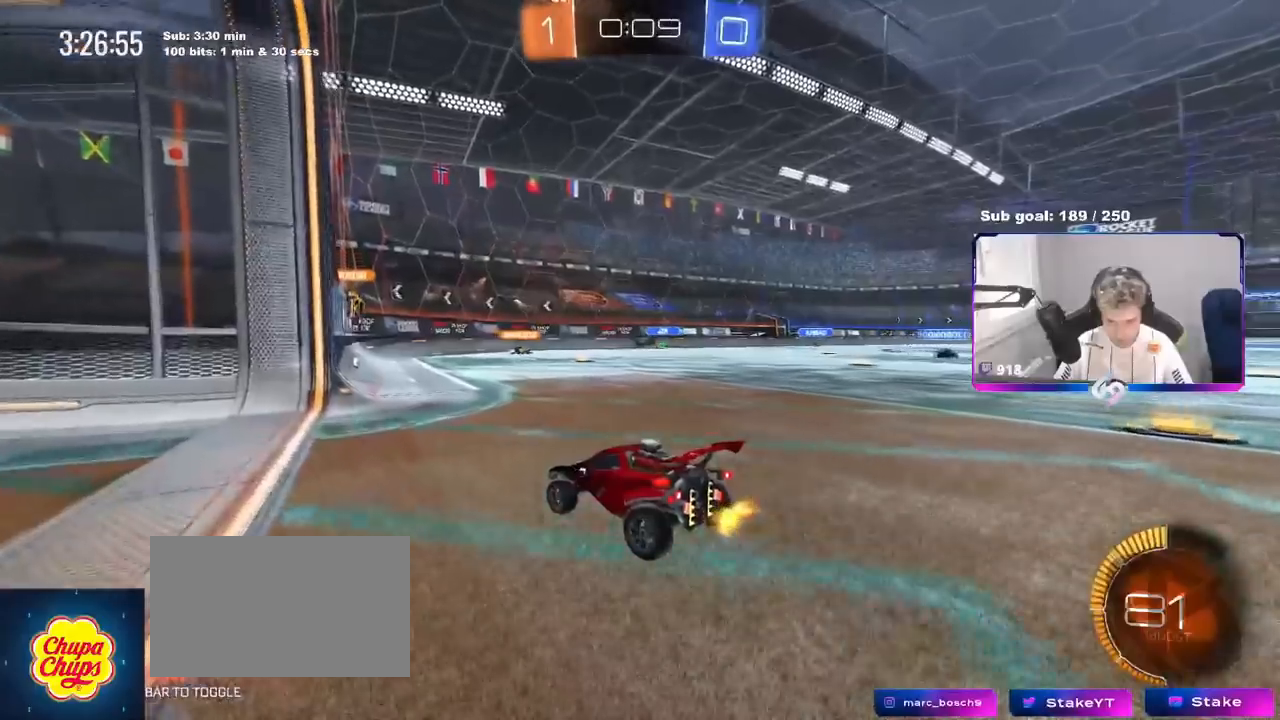
{"keys": ["a", "s"], "mouse": [], "events": [[50, "s", "down"], [133, "d", "down"], [233, "d", "up"], [283, "s", "up"], [367, "a", "down"], [367, "s", "down"]]}
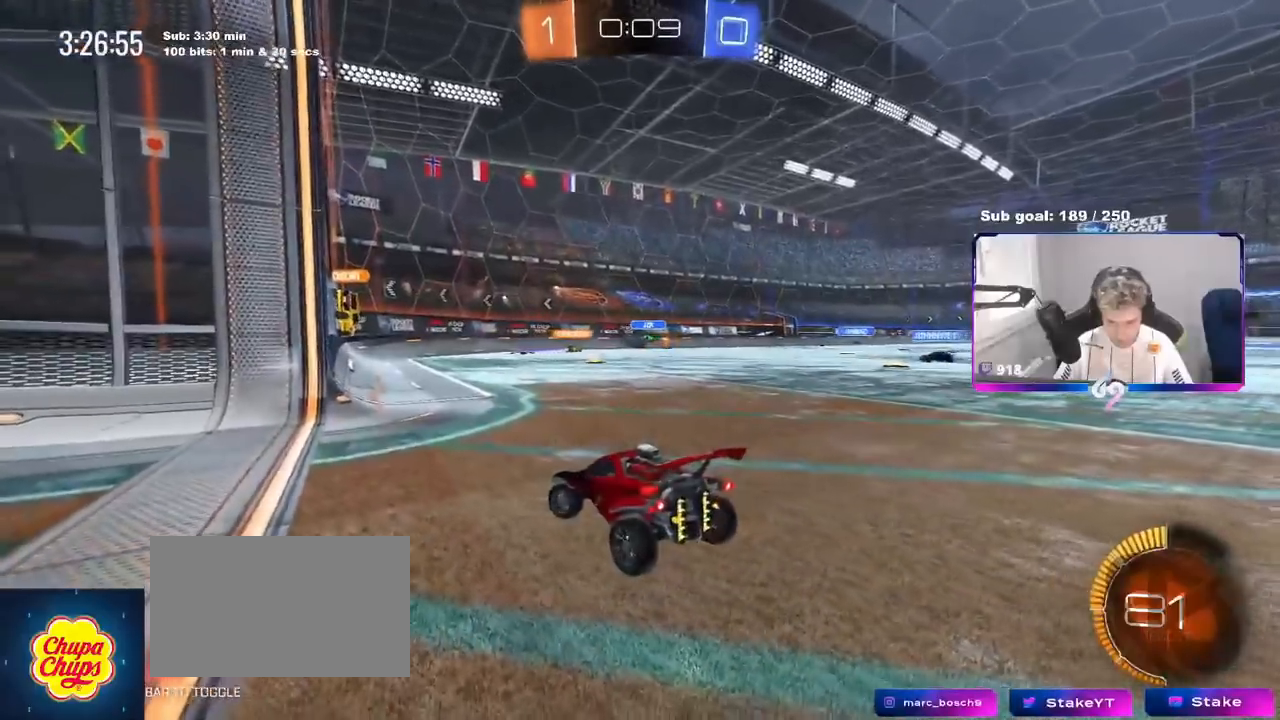
{"keys": ["d", "w"], "mouse": [], "events": [[17, "a", "up"], [17, "s", "up"], [150, "d", "down"], [150, "w", "down"], [351, "d", "up"], [434, "d", "down"]]}
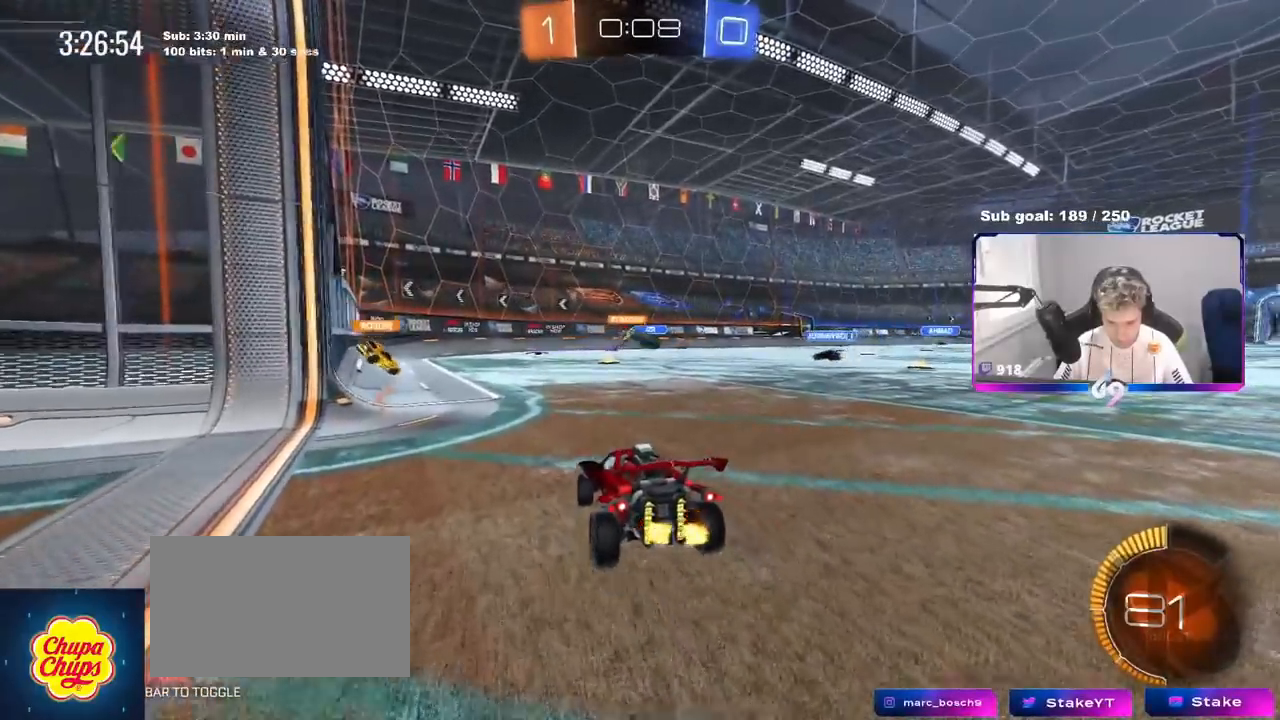
{"keys": ["a", "s"], "mouse": [], "events": [[234, "d", "up"], [234, "w", "up"], [334, "d", "down"], [334, "s", "down"], [467, "a", "down"], [467, "d", "up"]]}
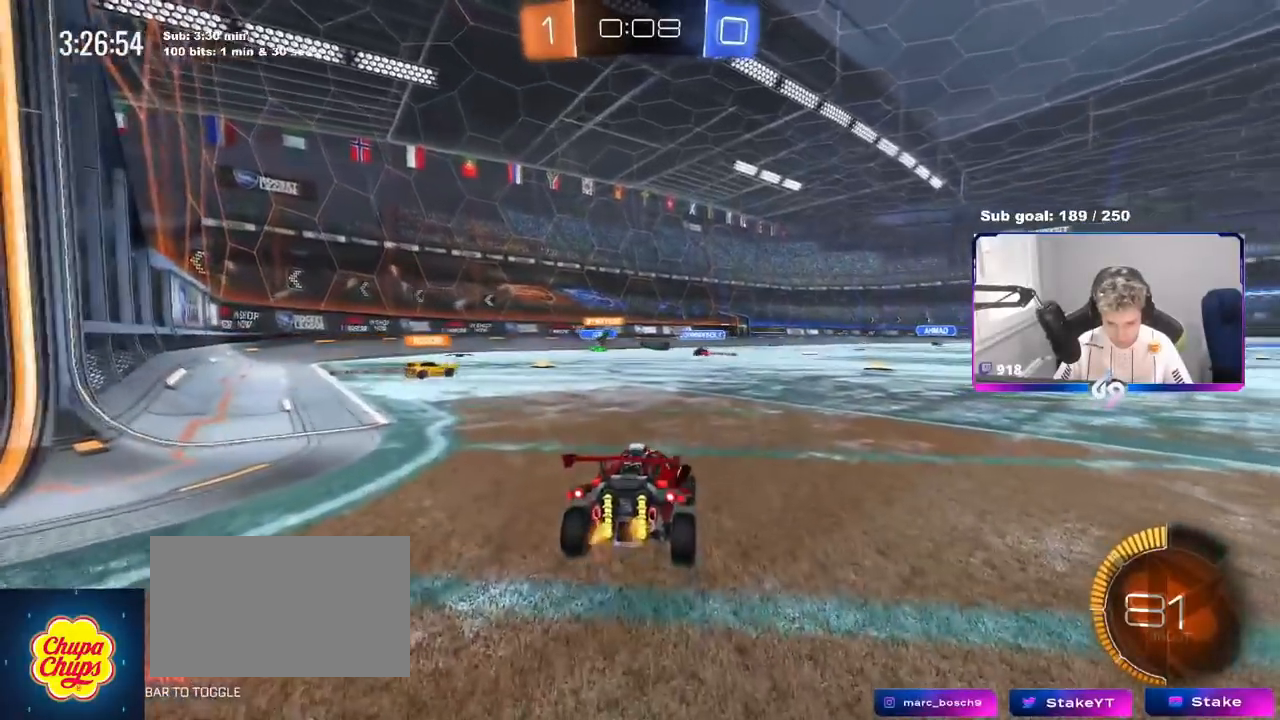
{"keys": ["a", "w"], "mouse": [], "events": [[66, "a", "up"], [66, "s", "up"], [116, "s", "down"], [150, "a", "down"], [250, "a", "up"], [250, "s", "up"], [300, "d", "down"], [383, "a", "down"], [383, "d", "up"], [383, "w", "down"]]}
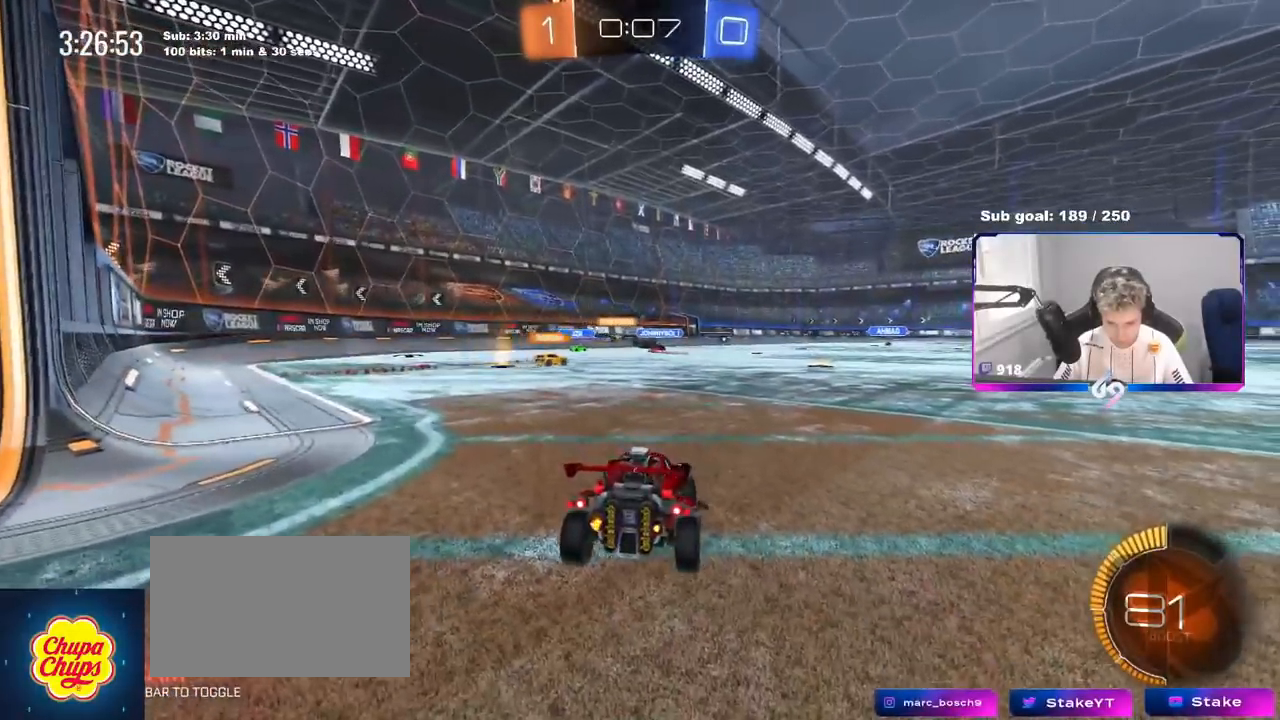
{"keys": ["w"], "mouse": [], "events": [[367, "a", "up"]]}
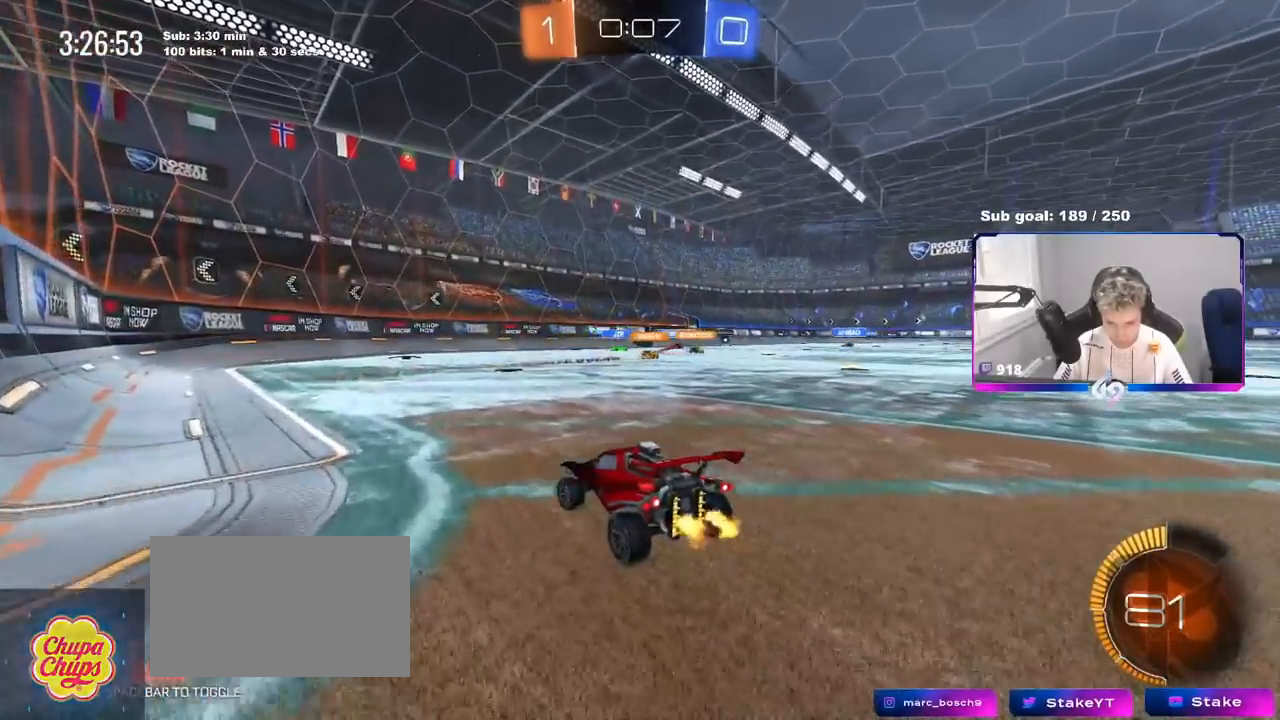
{"keys": ["w"], "mouse": [], "events": [[100, "a", "down"], [333, "a", "up"]]}
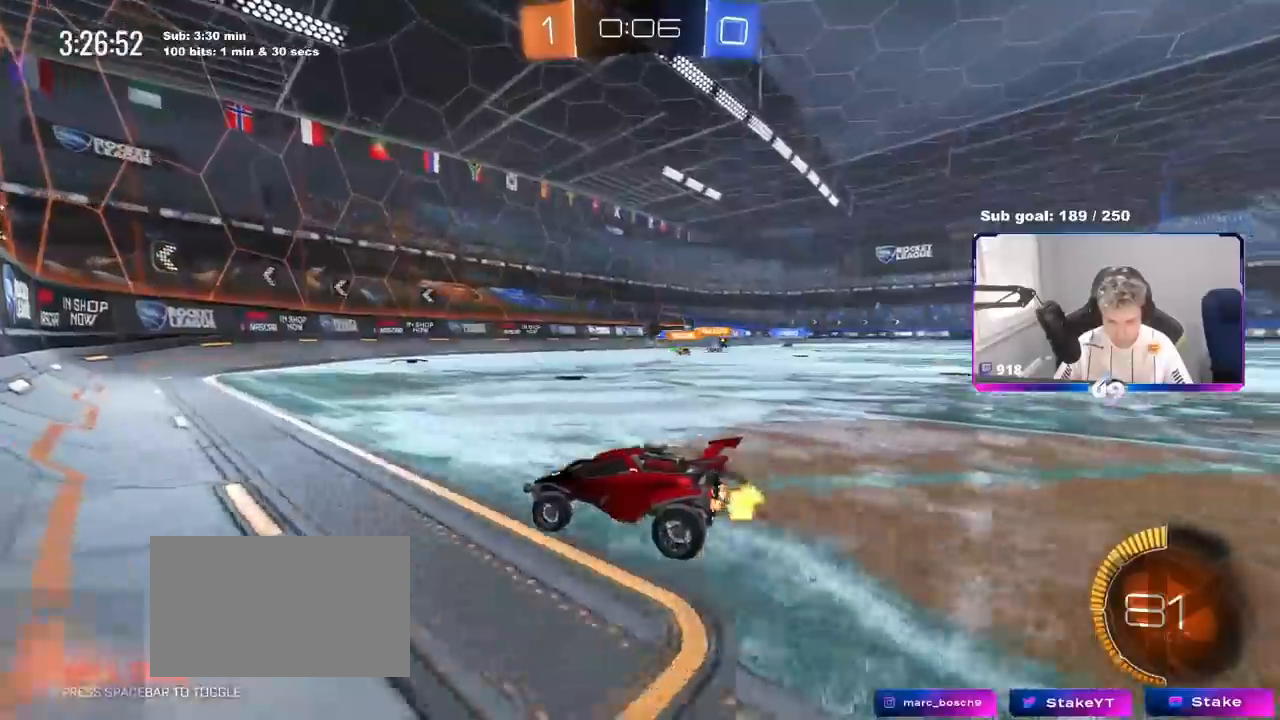
{"keys": ["w"], "mouse": [], "events": [[17, "d", "down"], [67, "shift", "down"], [150, "shift", "up"], [484, "d", "up"]]}
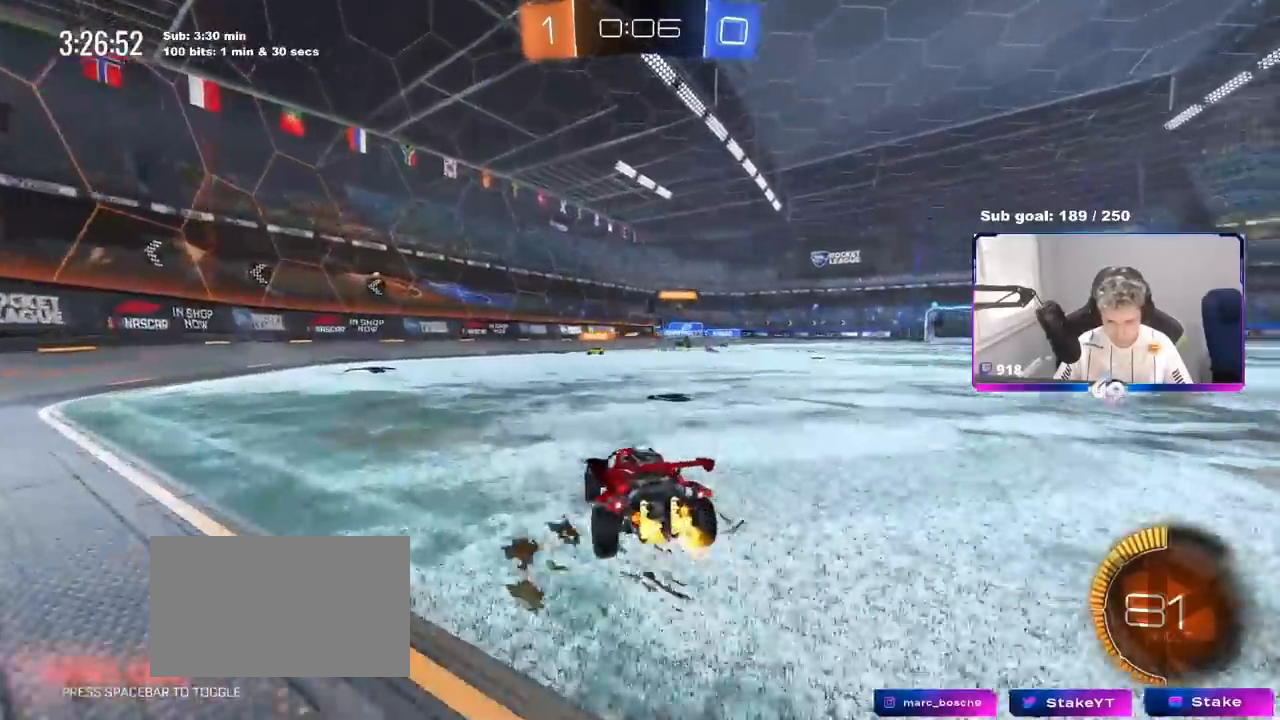
{"keys": [], "mouse": [], "events": [[83, "d", "down"], [83, "mouse_left", "down"], [166, "d", "up"], [317, "d", "down"], [450, "mouse_left", "up"], [500, "d", "up"], [500, "w", "up"]]}
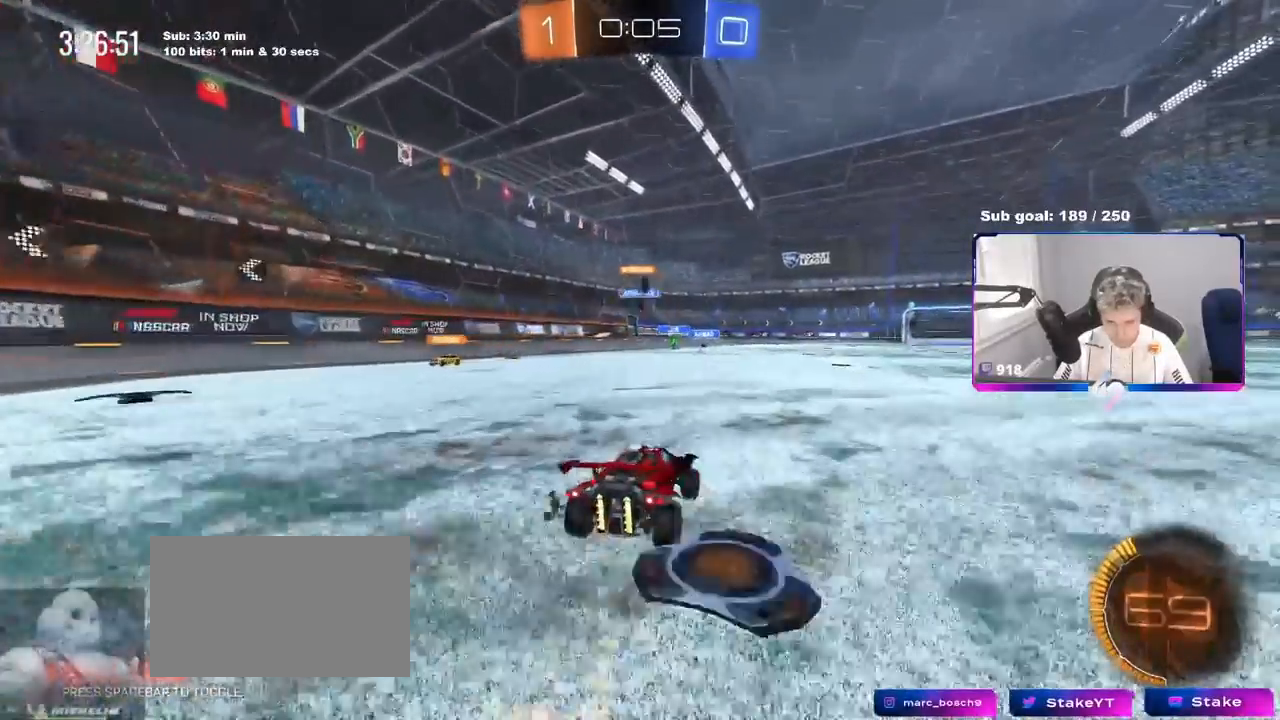
{"keys": [], "mouse": [], "events": []}
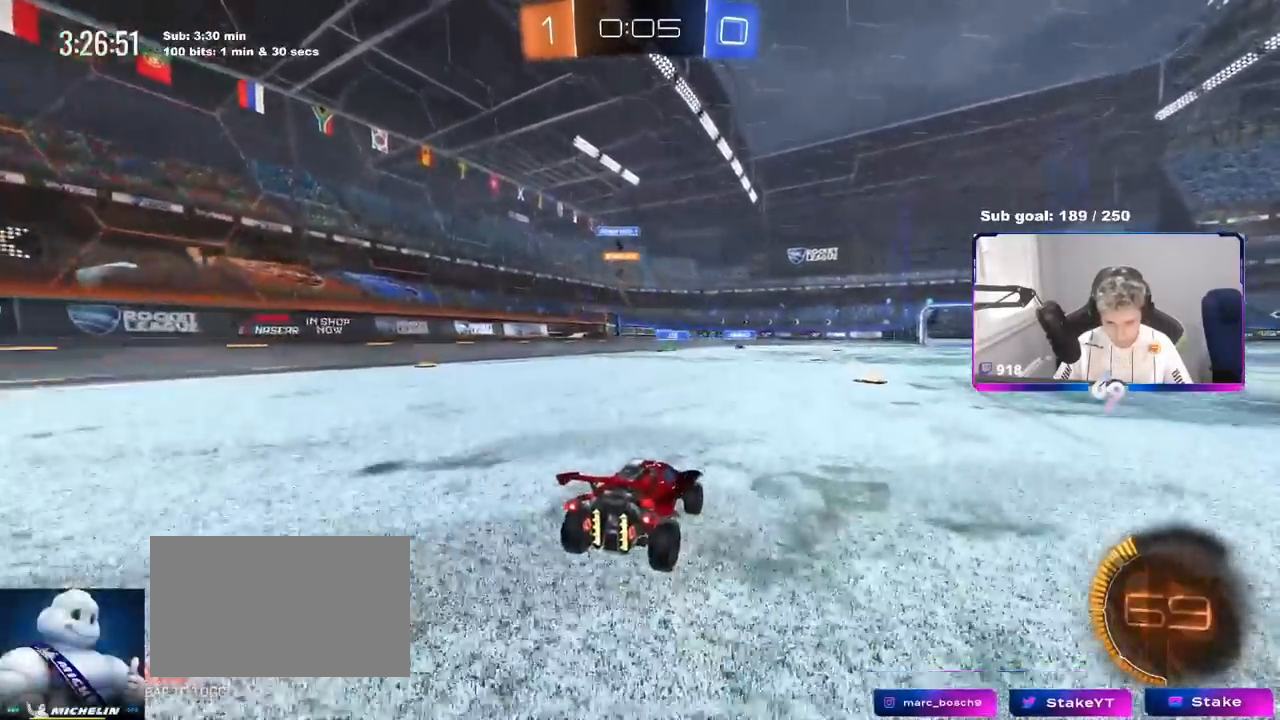
{"keys": ["w"], "mouse": [], "events": [[16, "a", "down"], [100, "a", "up"], [150, "d", "down"], [300, "a", "down"], [300, "d", "up"], [383, "w", "down"], [433, "a", "up"]]}
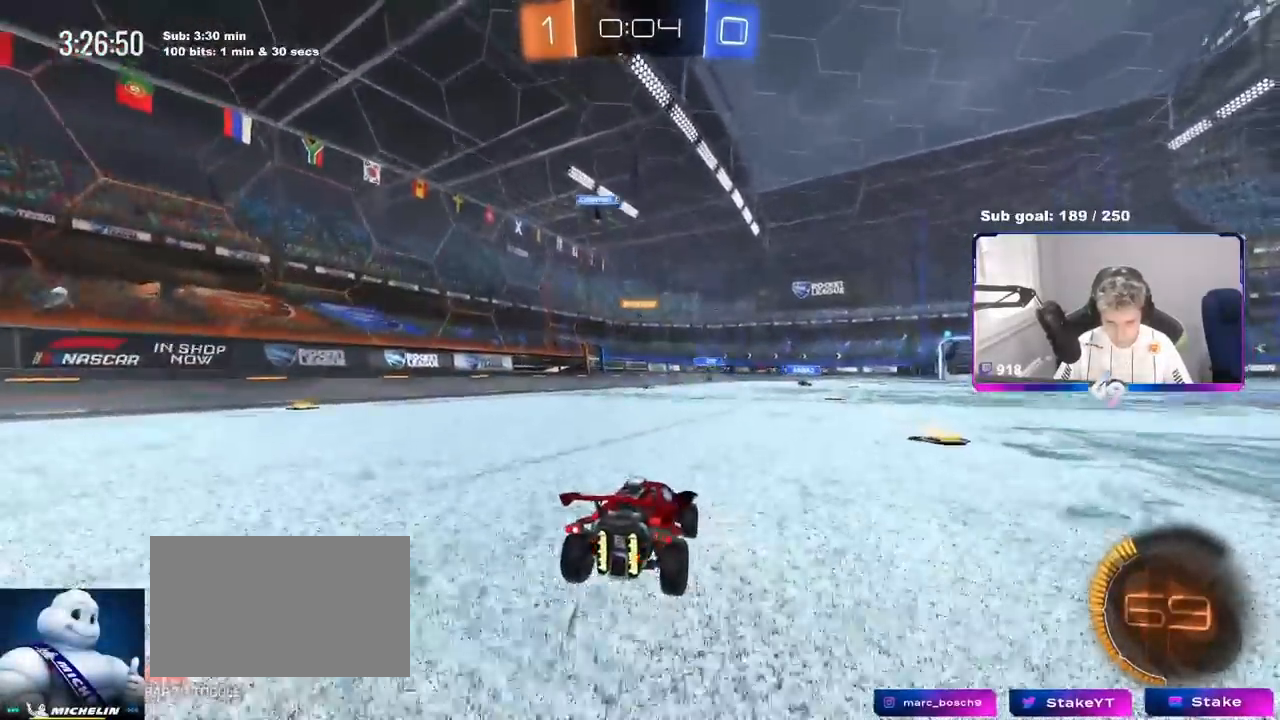
{"keys": [], "mouse": [], "events": [[401, "a", "down"], [451, "a", "up"], [501, "w", "up"]]}
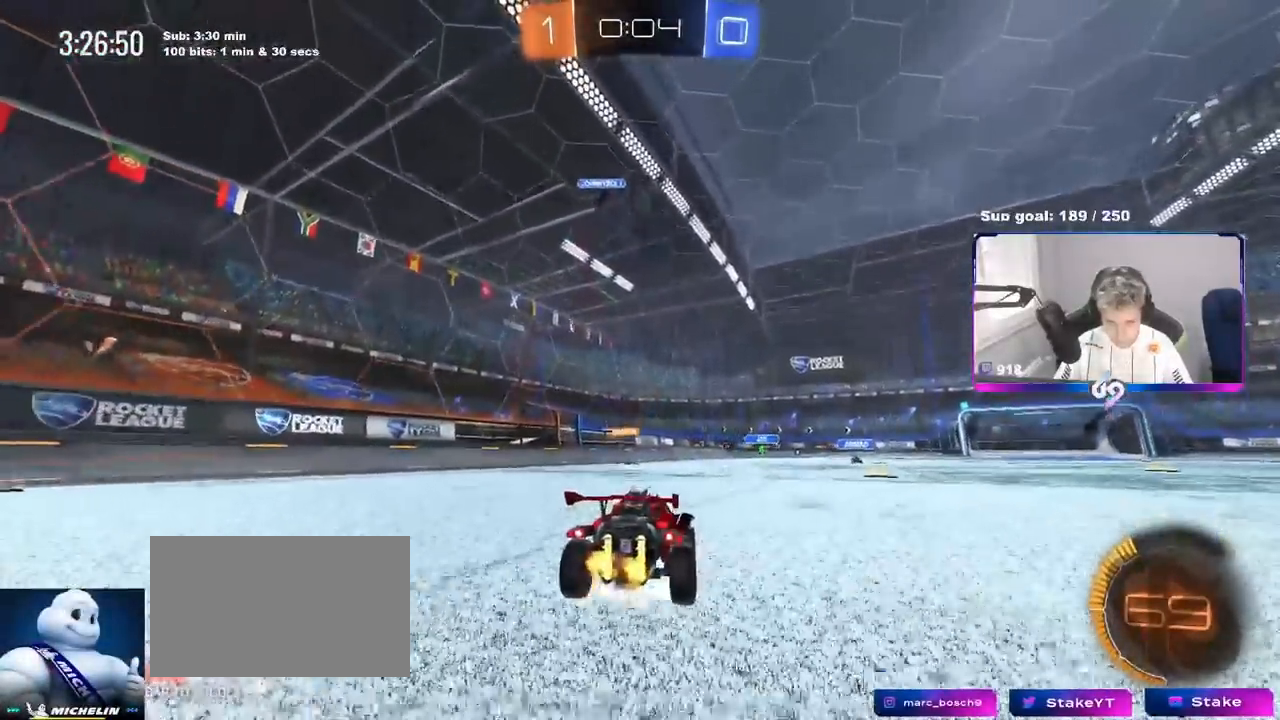
{"keys": ["d", "s"], "mouse": ["left", "right"], "events": [[50, "mouse_right", "down"], [100, "s", "down"], [150, "d", "down"], [150, "mouse_left", "down"], [200, "a", "down"], [200, "d", "up"], [283, "a", "up"], [283, "mouse_right", "up"], [283, "s", "up"], [333, "mouse_right", "down"], [417, "d", "down"], [417, "s", "down"]]}
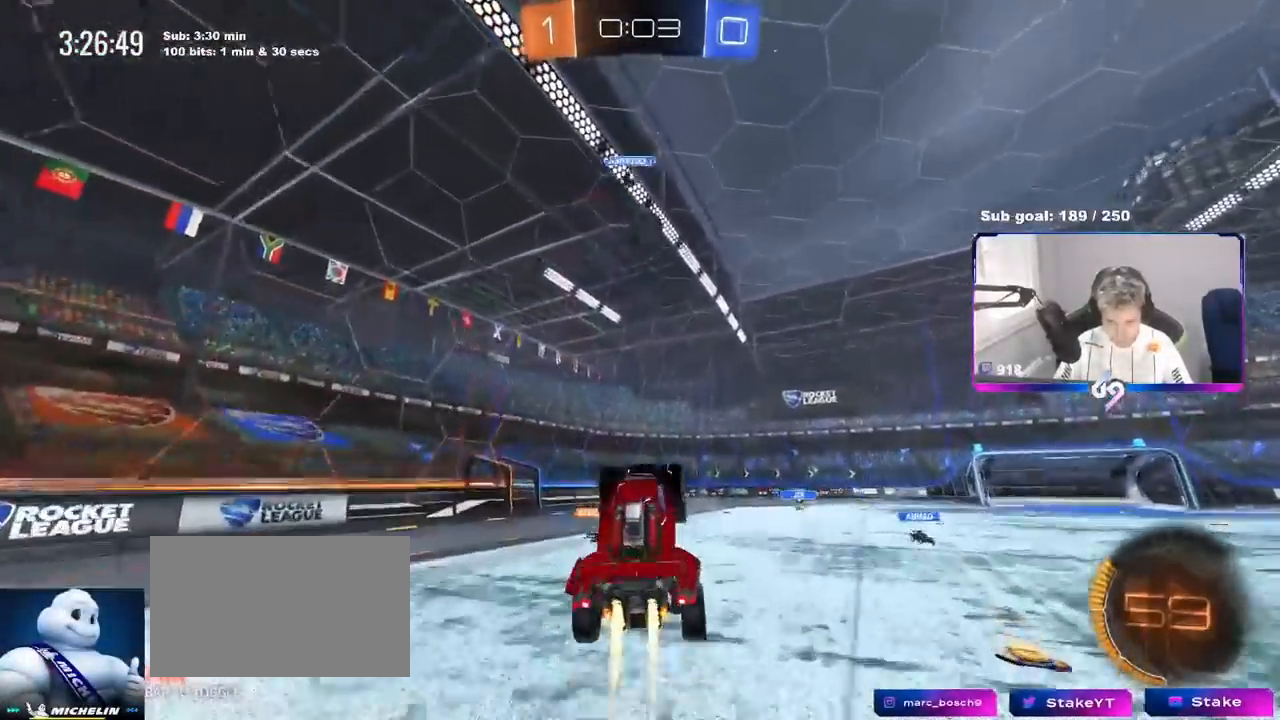
{"keys": ["d"], "mouse": ["left"], "events": [[17, "s", "up"], [67, "mouse_right", "up"], [150, "d", "up"], [150, "w", "down"], [200, "a", "down"], [250, "mouse_left", "up"], [350, "mouse_left", "down"], [384, "d", "down"], [451, "a", "up"], [484, "w", "up"]]}
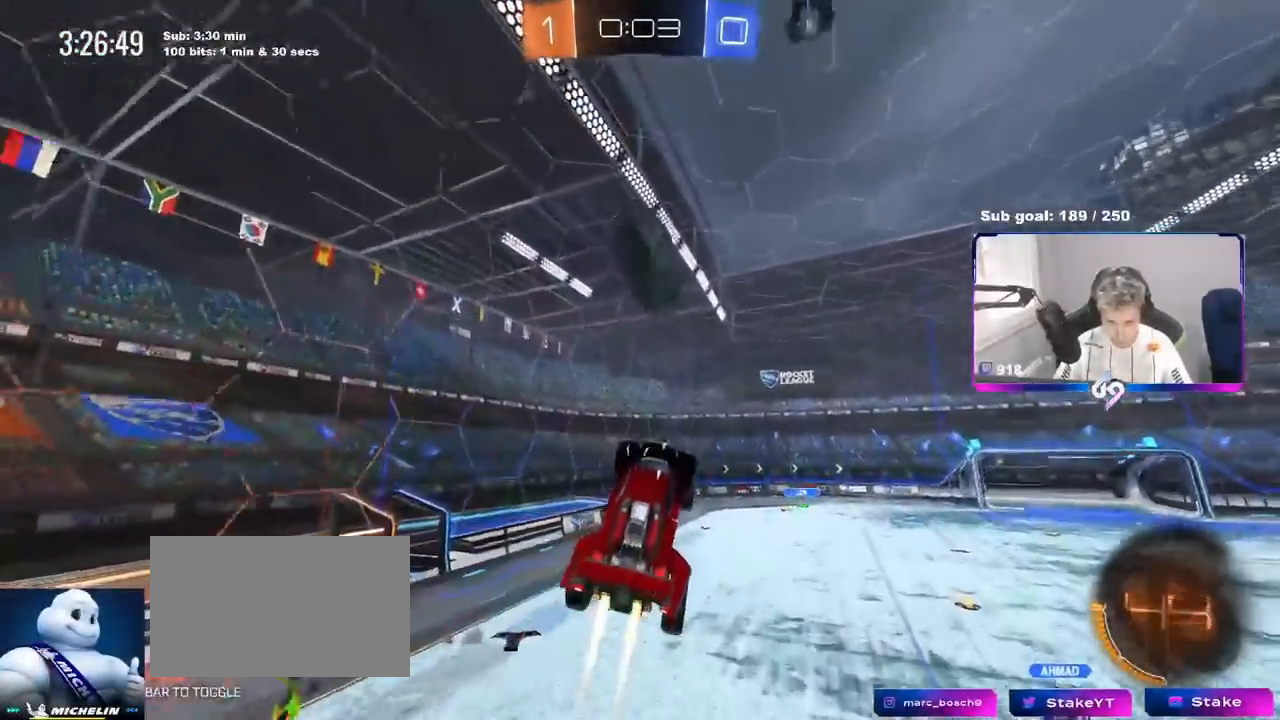
{"keys": ["a", "w"], "mouse": [], "events": [[33, "d", "up"], [216, "d", "down"], [267, "w", "down"], [400, "d", "up"], [400, "mouse_left", "up"], [450, "a", "down"]]}
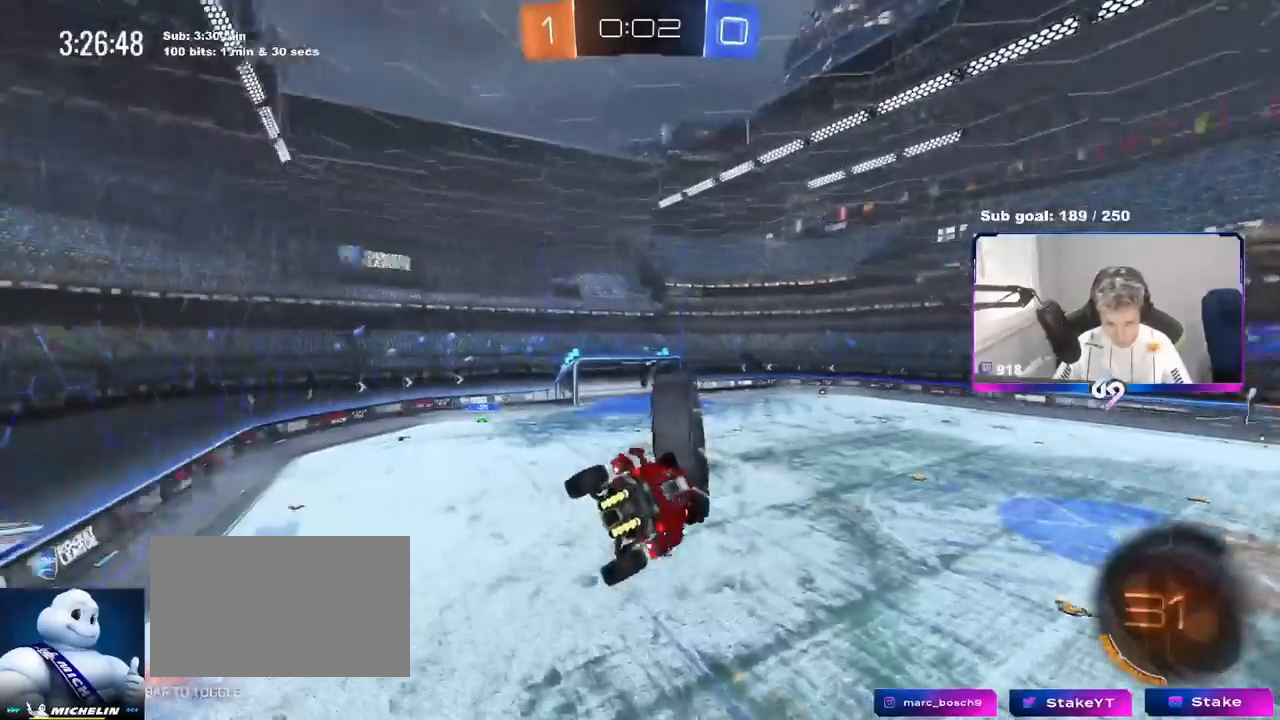
{"keys": ["a", "s"], "mouse": ["left"], "events": [[50, "a", "up"], [100, "mouse_left", "down"], [100, "w", "up"], [150, "a", "down"], [184, "shift", "down"], [200, "s", "down"], [334, "shift", "up"]]}
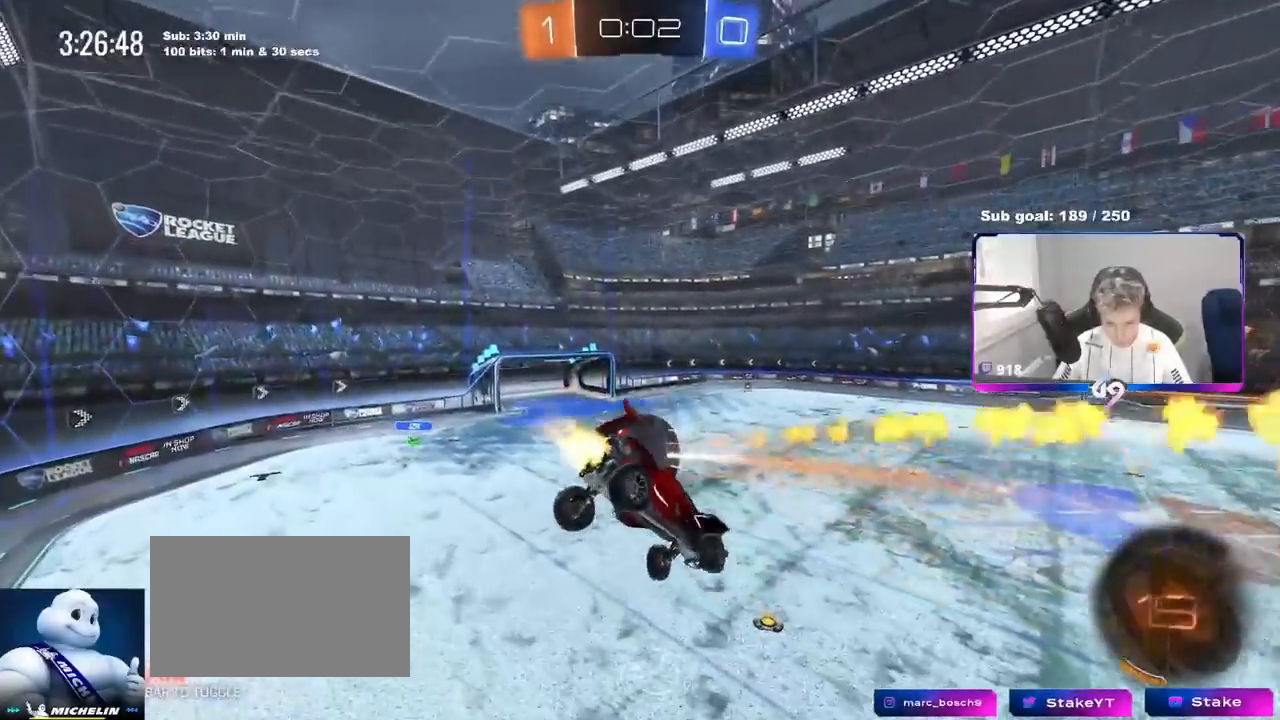
{"keys": ["a", "w"], "mouse": [], "events": [[66, "s", "up"], [200, "s", "down"], [233, "shift", "down"], [250, "a", "up"], [250, "d", "down"], [250, "s", "up"], [350, "shift", "up"], [383, "d", "up"], [433, "mouse_left", "up"], [467, "a", "down"], [467, "w", "down"]]}
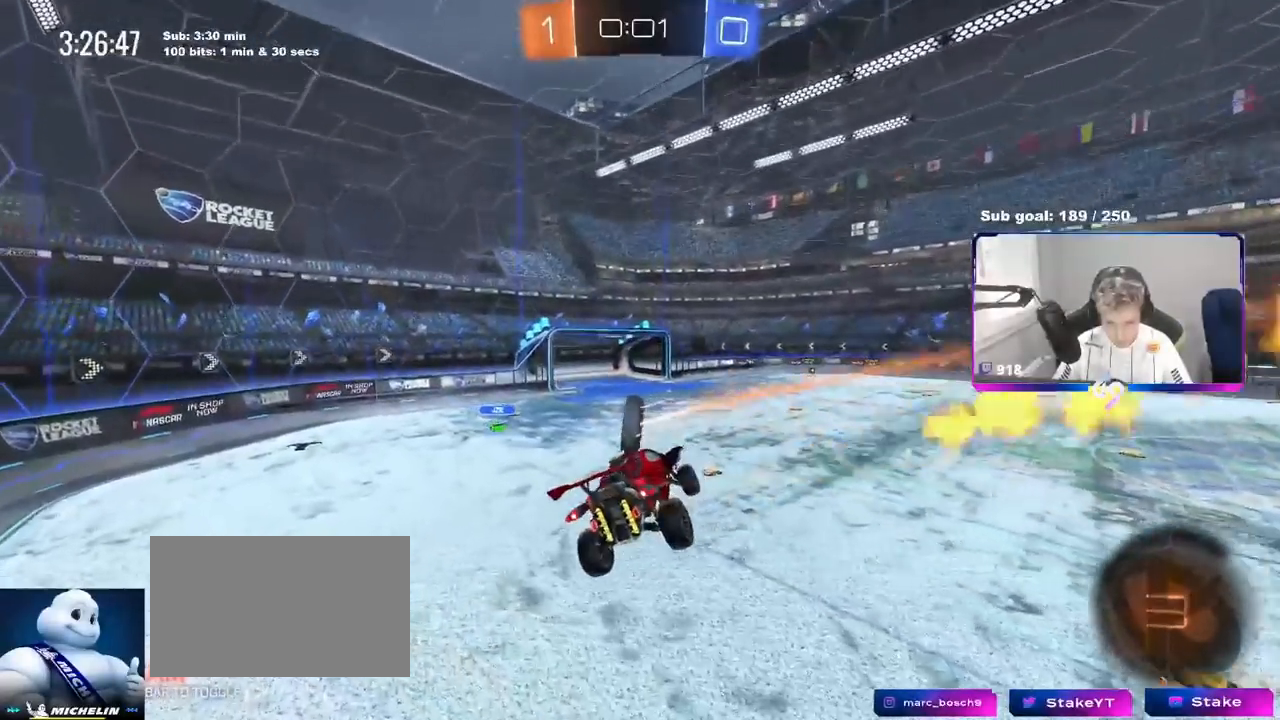
{"keys": ["d", "shift", "w"], "mouse": [], "events": [[84, "a", "up"], [117, "w", "up"], [150, "d", "down"], [200, "w", "down"], [434, "shift", "down"]]}
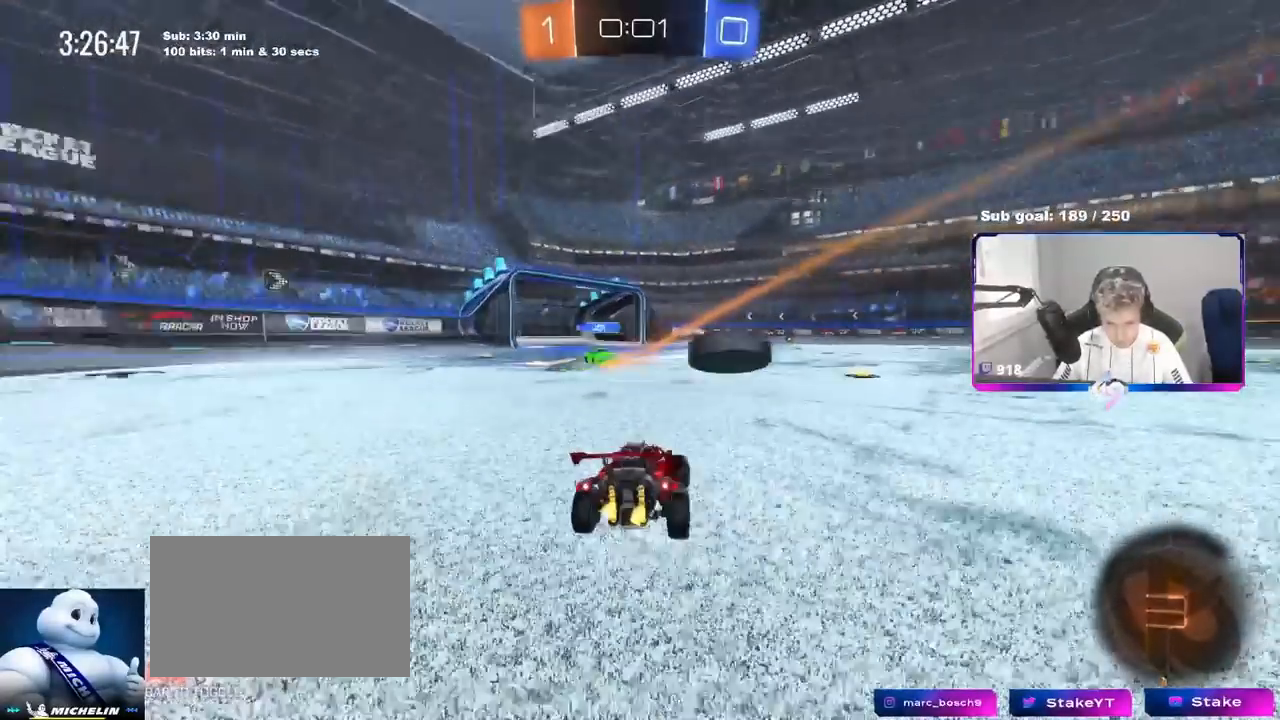
{"keys": ["w"], "mouse": [], "events": [[50, "shift", "up"], [283, "d", "up"], [317, "a", "down"], [467, "a", "up"]]}
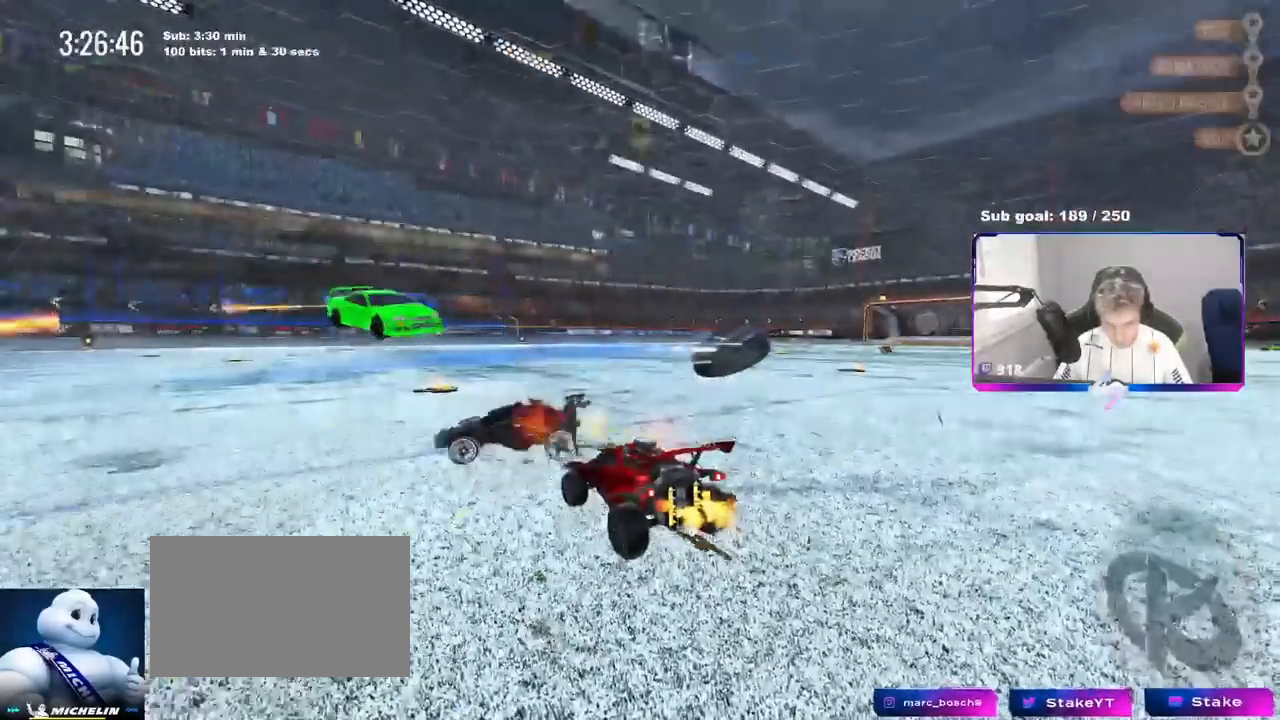
{"keys": [], "mouse": [], "events": [[84, "d", "down"], [250, "d", "up"], [250, "w", "up"]]}